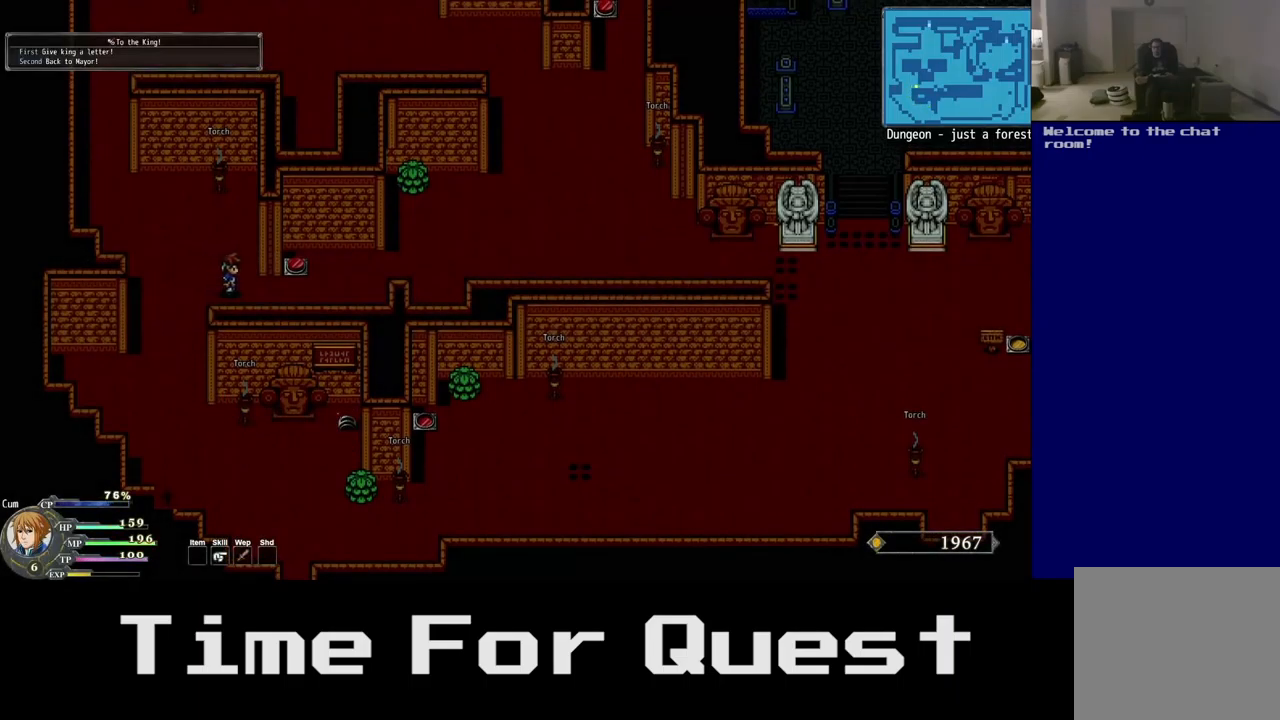
Gameplay with a controller (Xbox layout); each line is a JSON object with the inputs held at the frame after it. "events" lists button and stick changes between this image and that frame as [ms after this image, input, new state], when the widget could be followed in between.
{"buttons": ["DPAD_UP", "DPAD_RIGHT"], "left_stick": "center", "right_stick": "center", "events": []}
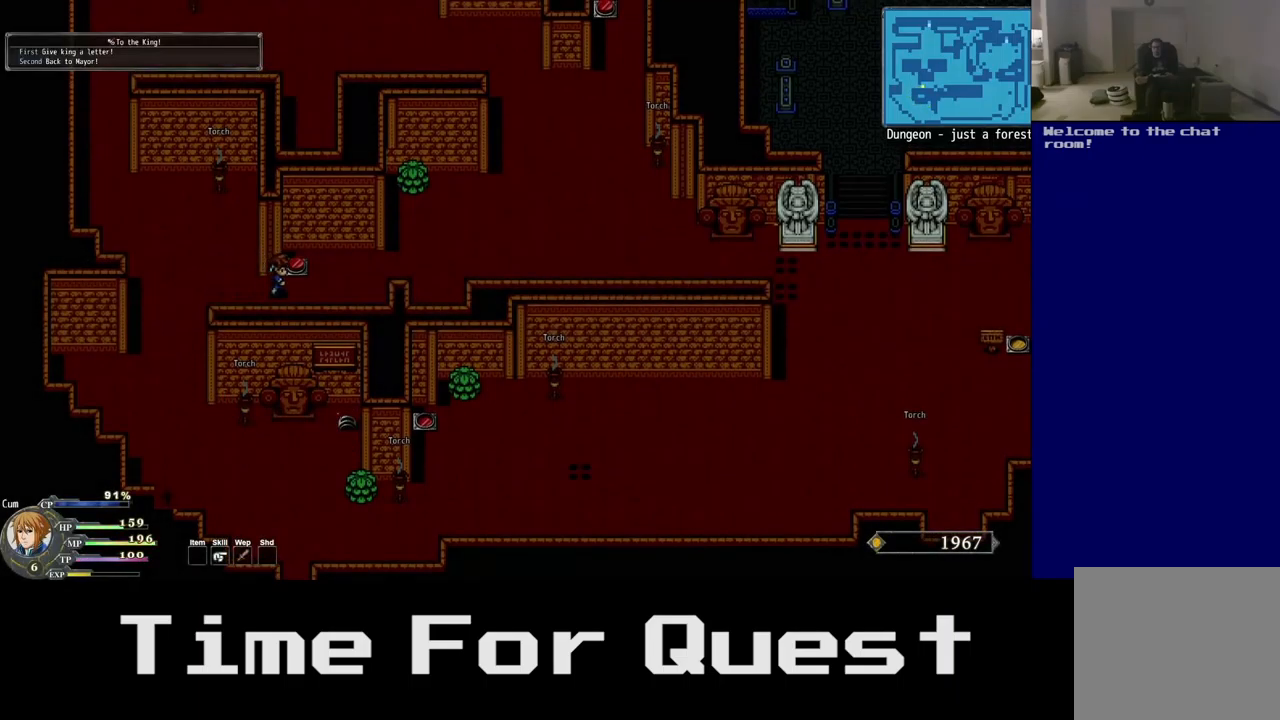
{"buttons": ["DPAD_UP", "DPAD_RIGHT"], "left_stick": "center", "right_stick": "center", "events": []}
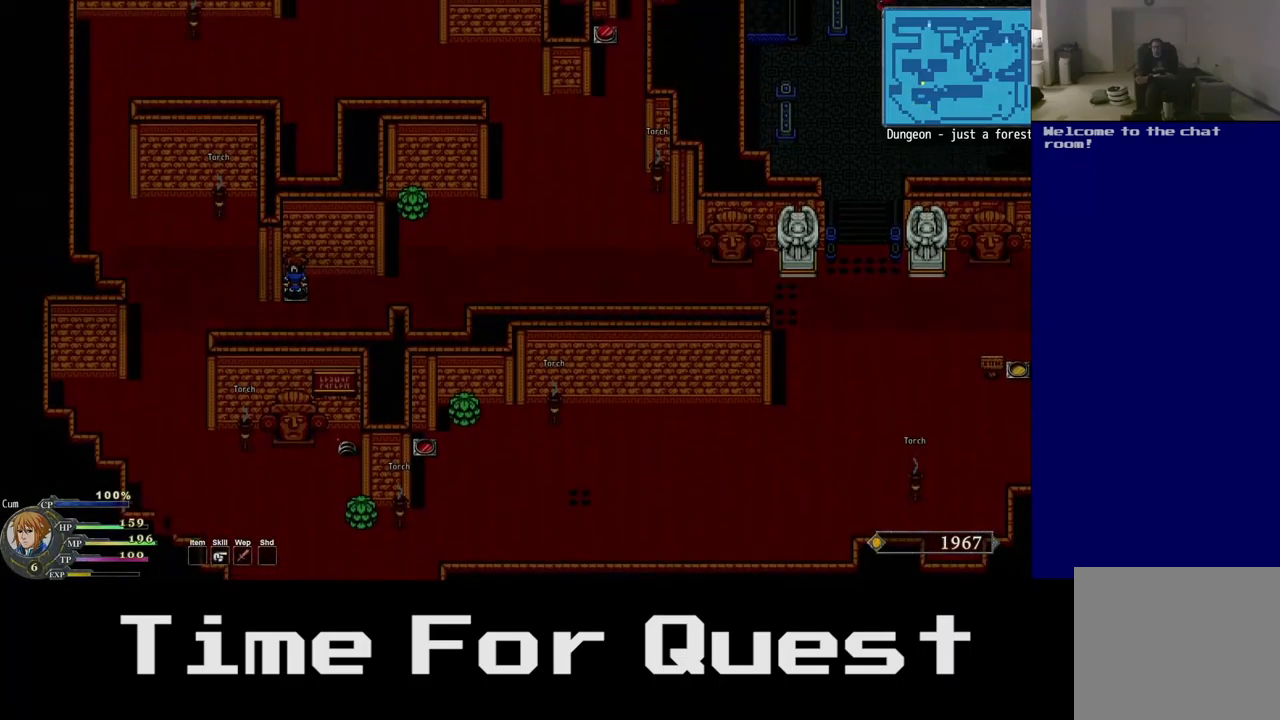
{"buttons": ["DPAD_UP", "DPAD_RIGHT"], "left_stick": "center", "right_stick": "center", "events": []}
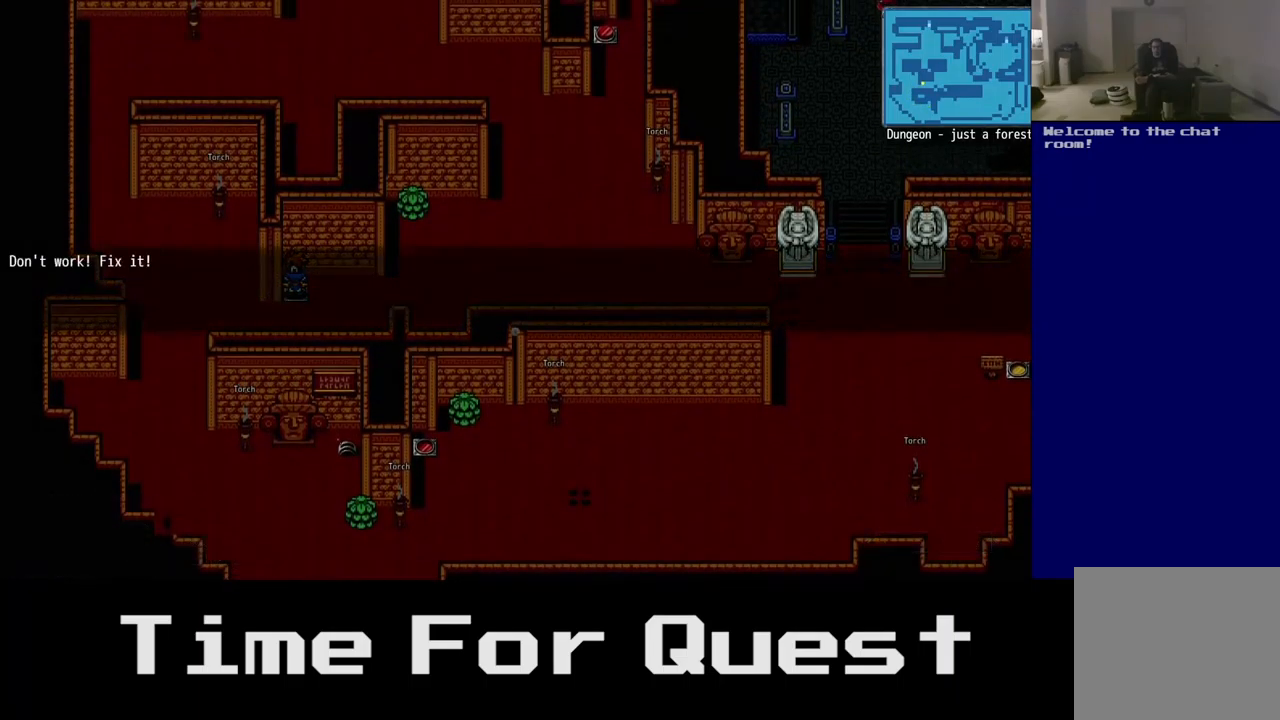
{"buttons": ["DPAD_UP", "DPAD_RIGHT"], "left_stick": "center", "right_stick": "center", "events": [[317, "A", "down"], [500, "A", "up"]]}